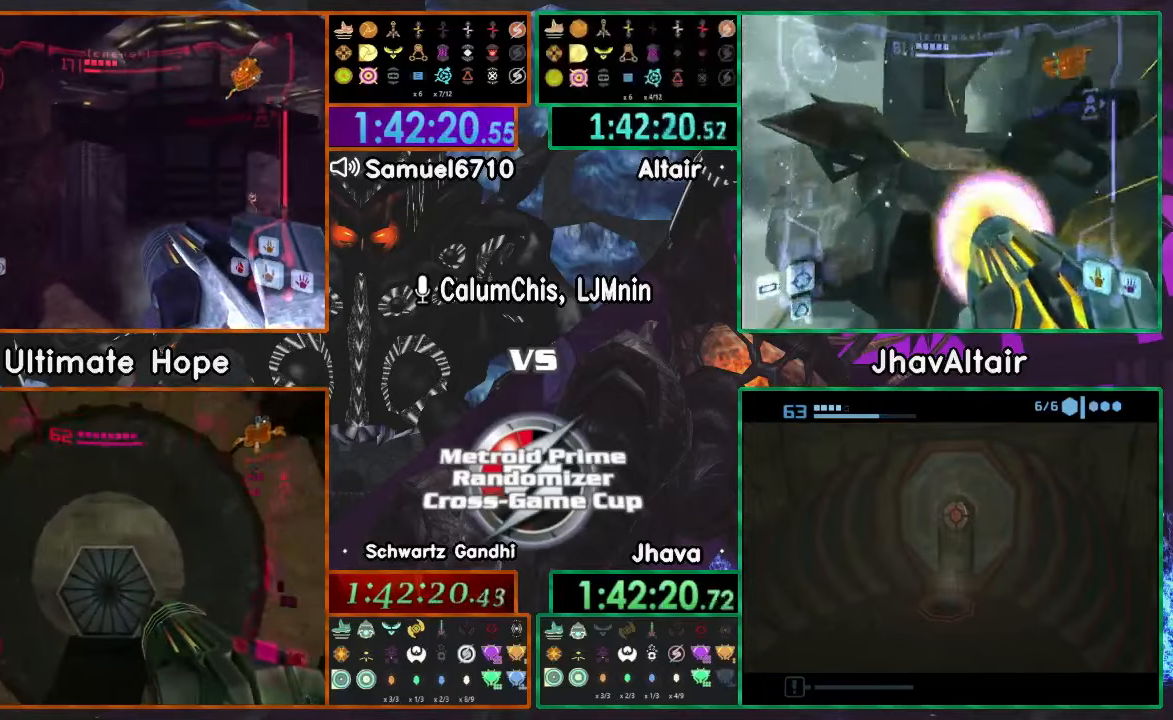
Gameplay with a controller (Nintendo layout); each line is a JSON object with the inputs held at the frame after it. "events" lists button and stick changes between this image and that frame as [ms after this image, input, new state], when the widget could be followed in between. Not read: B L3 R3 START Y Z.
{"buttons": [], "left_stick": "up-left", "right_stick": "center", "events": [[367, "left_stick", "up"], [417, "left_stick", "up-left"]]}
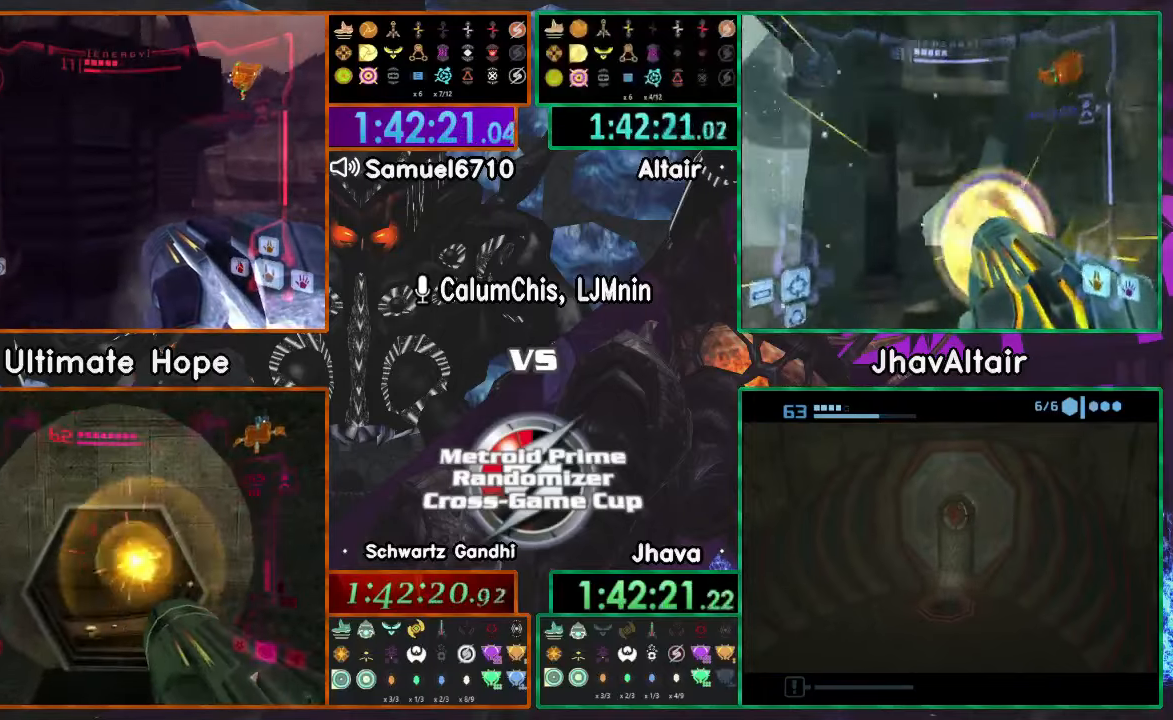
{"buttons": ["L1"], "left_stick": "up-left", "right_stick": "center", "events": [[217, "left_stick", "up"], [451, "left_stick", "up-left"], [501, "L1", "down"]]}
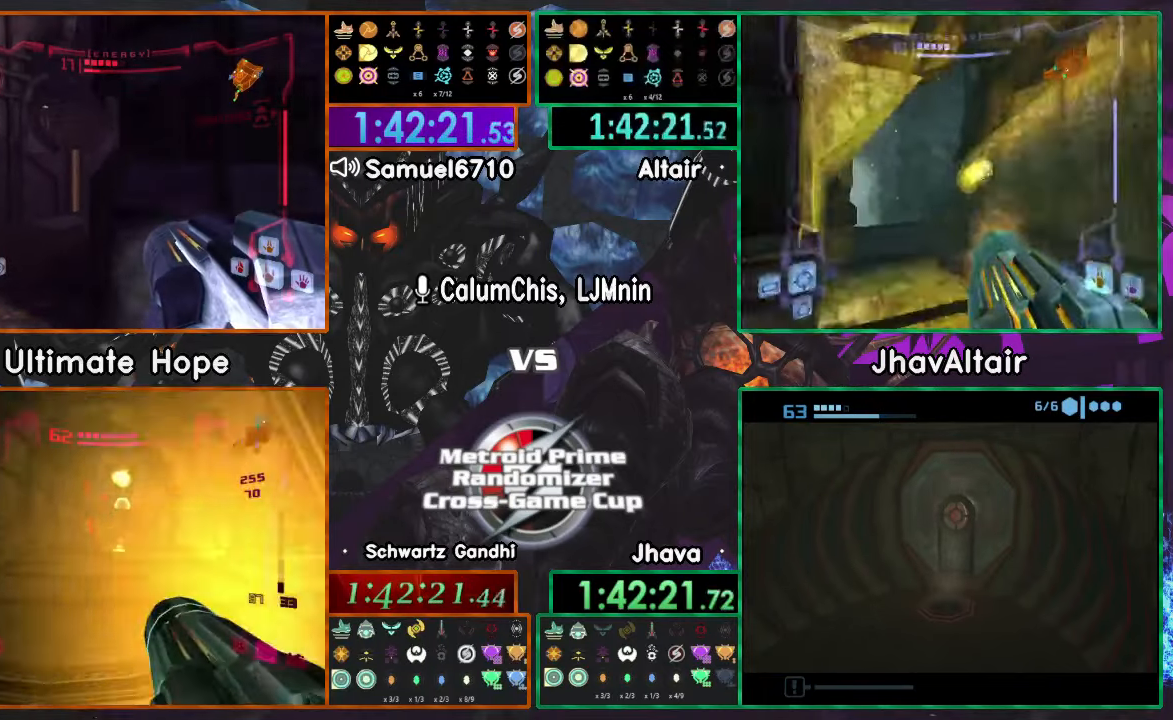
{"buttons": [], "left_stick": "up-right", "right_stick": "center", "events": [[167, "L1", "up"], [233, "left_stick", "up-right"]]}
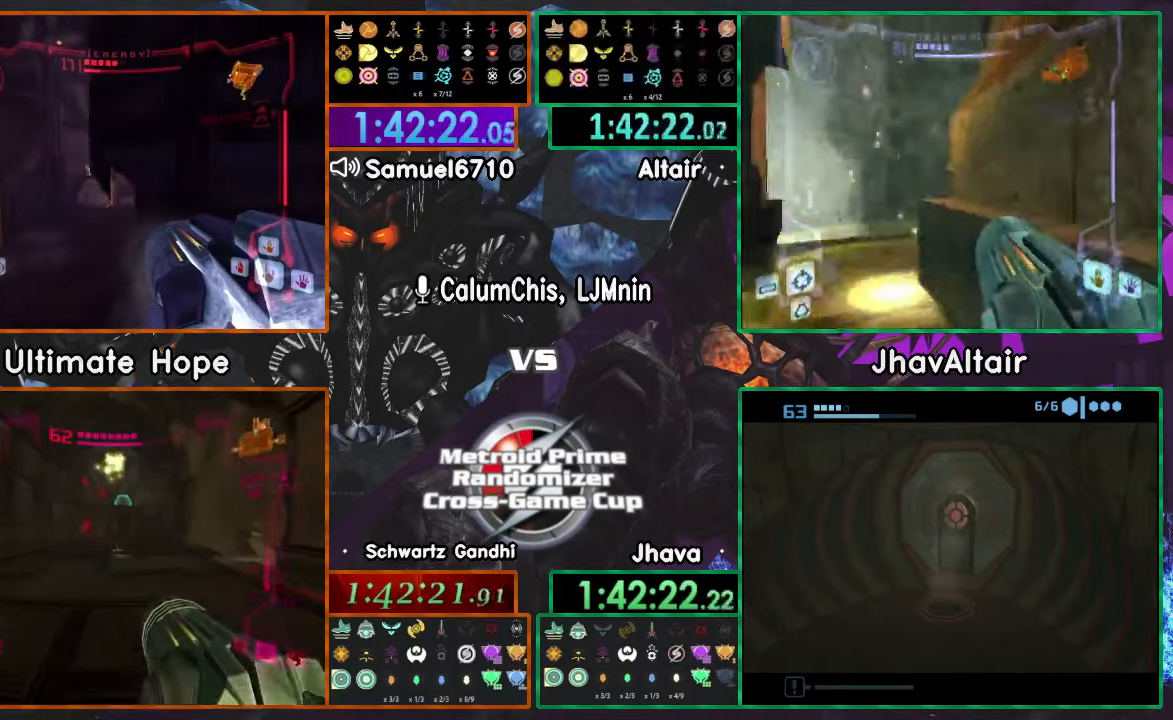
{"buttons": ["L1"], "left_stick": "down-right", "right_stick": "center", "events": [[184, "left_stick", "center"], [301, "L1", "down"], [301, "left_stick", "down"], [484, "left_stick", "down-right"]]}
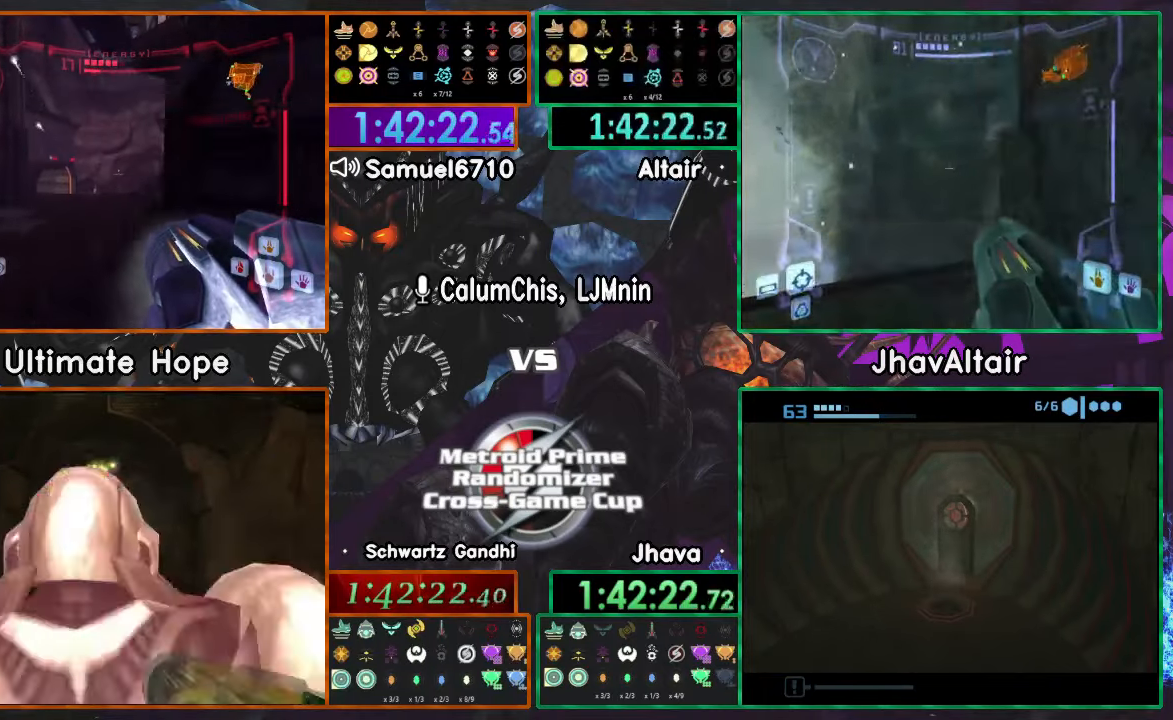
{"buttons": [], "left_stick": "center", "right_stick": "center", "events": [[67, "left_stick", "right"], [250, "left_stick", "center"], [350, "L1", "up"]]}
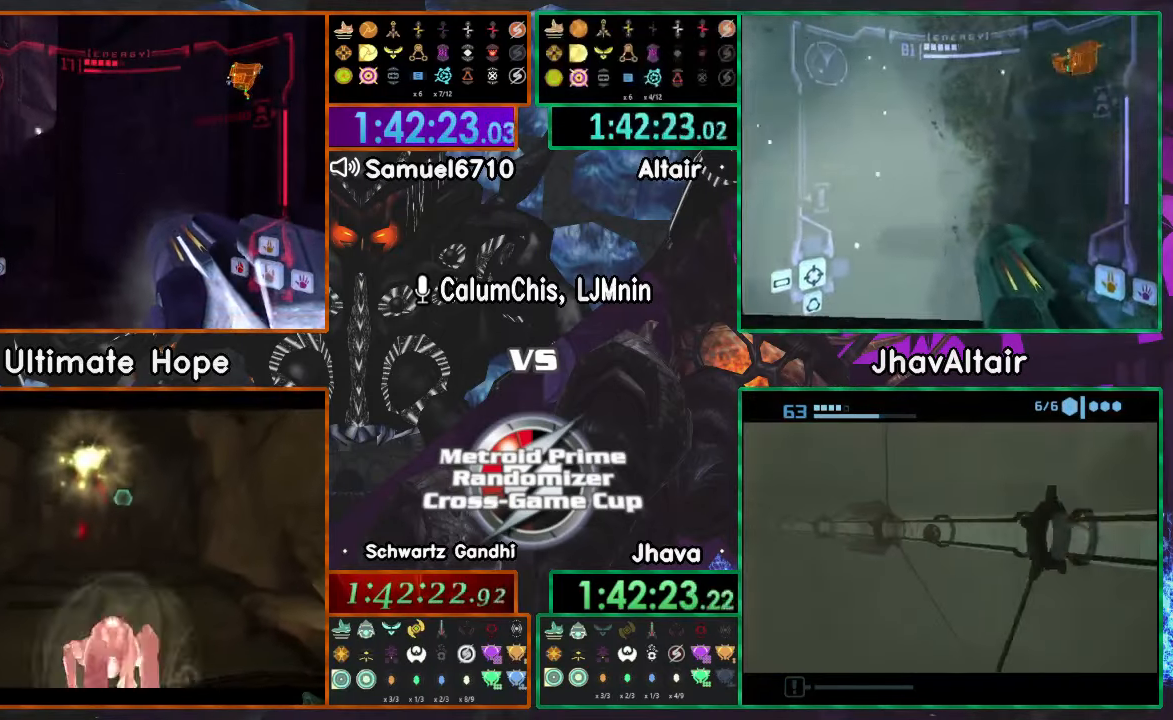
{"buttons": [], "left_stick": "center", "right_stick": "center", "events": []}
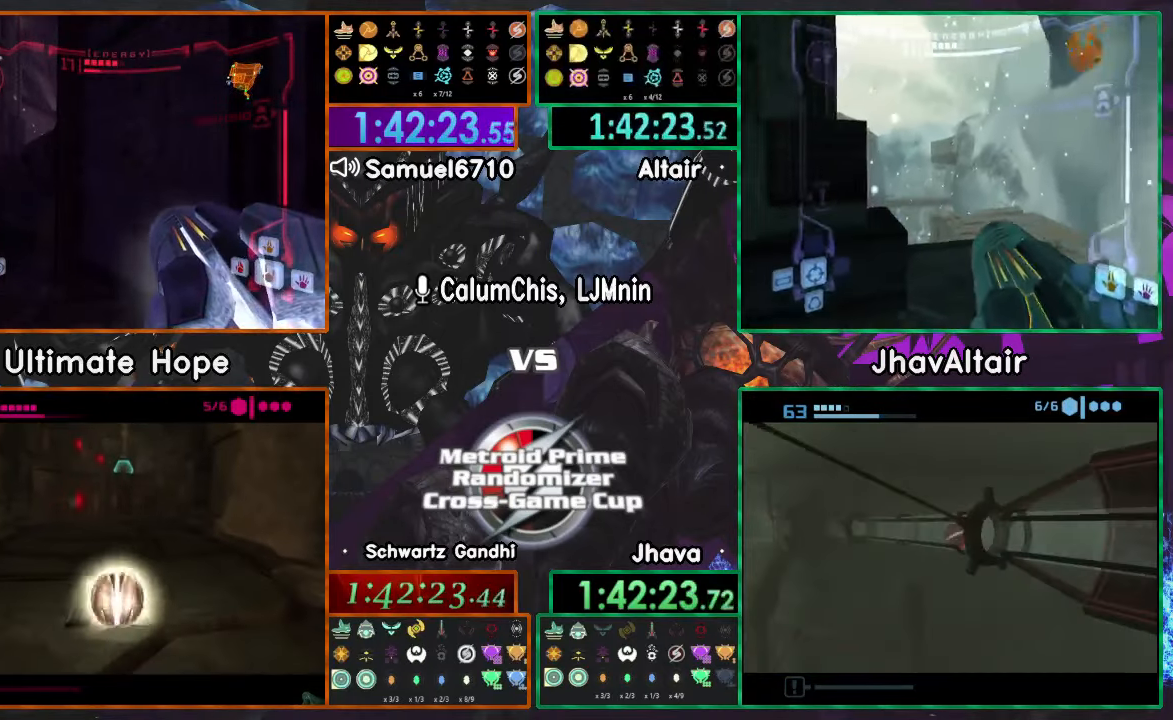
{"buttons": [], "left_stick": "center", "right_stick": "center", "events": []}
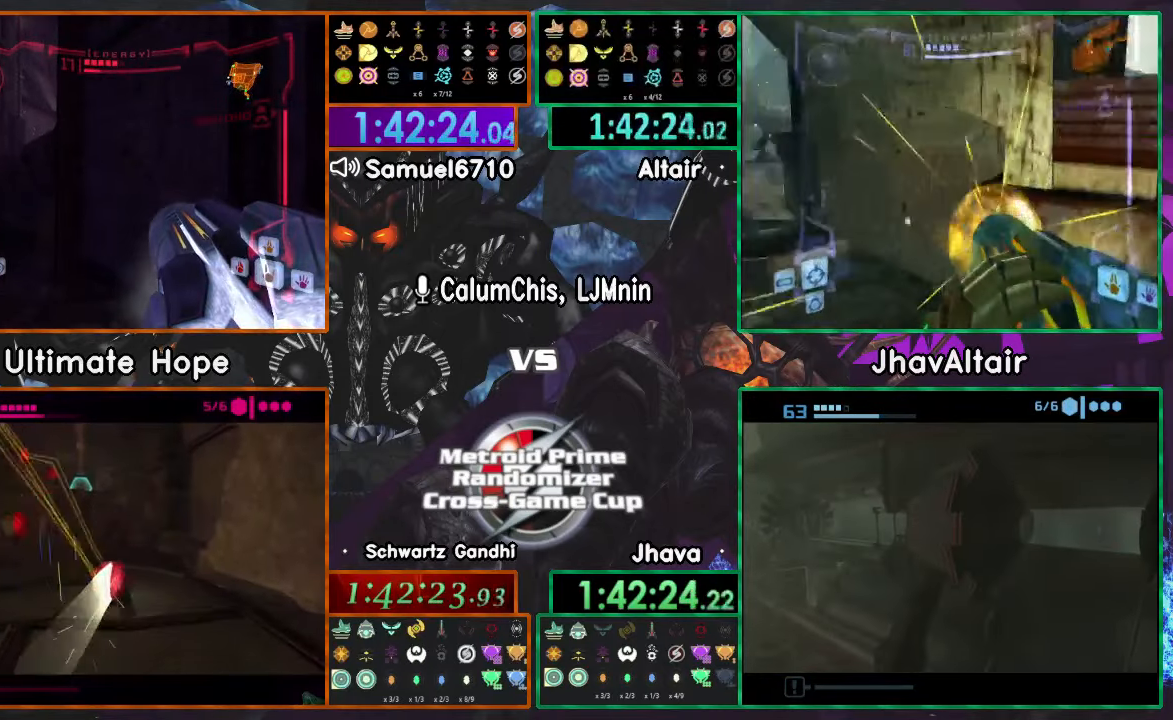
{"buttons": [], "left_stick": "center", "right_stick": "center", "events": []}
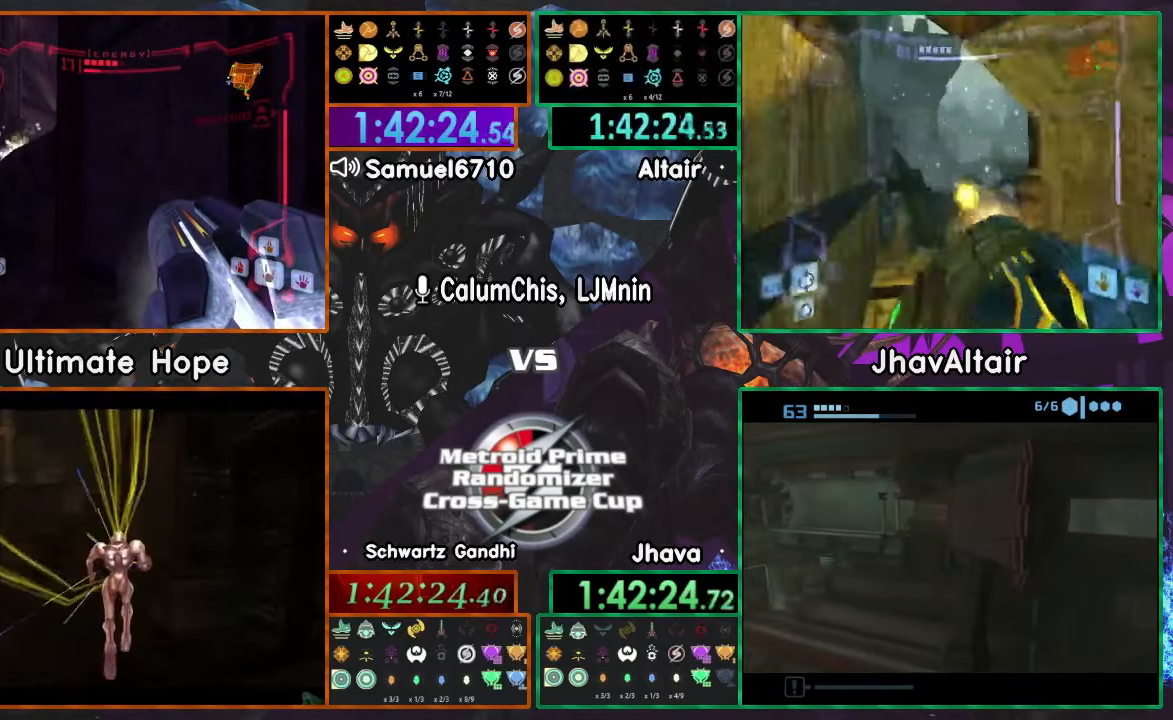
{"buttons": [], "left_stick": "center", "right_stick": "center", "events": []}